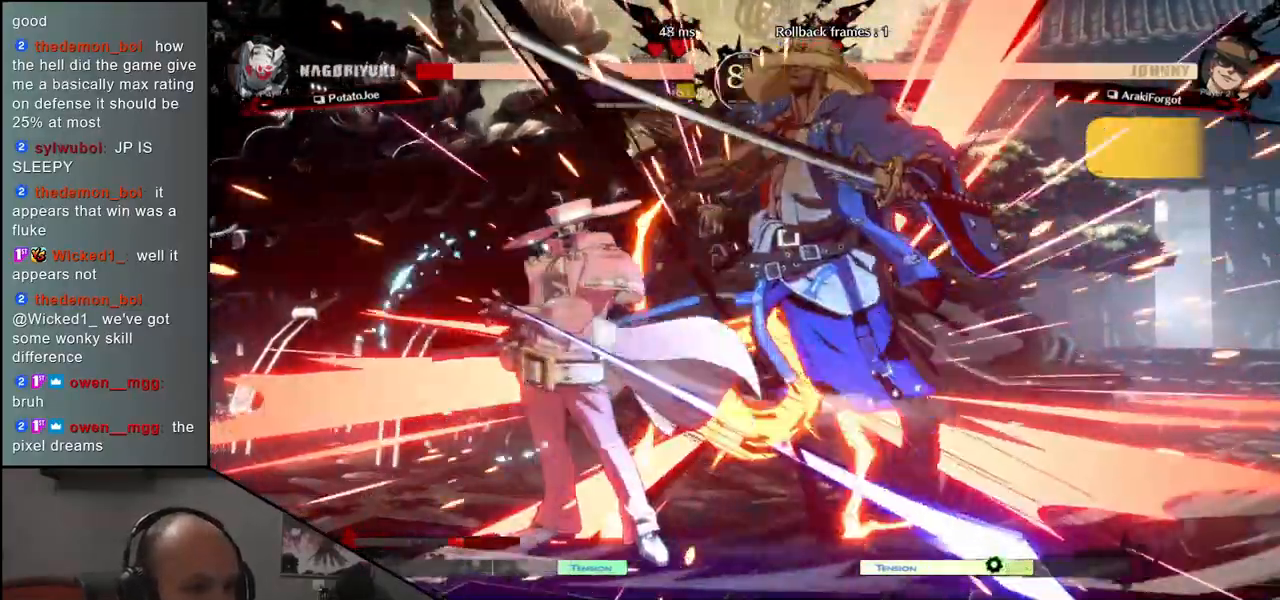
Gameplay with a controller (arcade stick); each line is a JSON object with the inputs held at the frame after it. "events" lists button and stick changes between this image and that frame as [ms after this image, input, new state], when the widget could be followed in between. Not read: L3 R3.
{"buttons": [], "left_stick": "center", "events": [[17, "left_stick", "left"], [100, "L1", "down"], [133, "left_stick", "down"], [183, "L1", "up"], [217, "left_stick", "left"], [300, "left_stick", "down"], [317, "L1", "down"], [383, "L1", "up"], [450, "left_stick", "left"], [500, "left_stick", "center"]]}
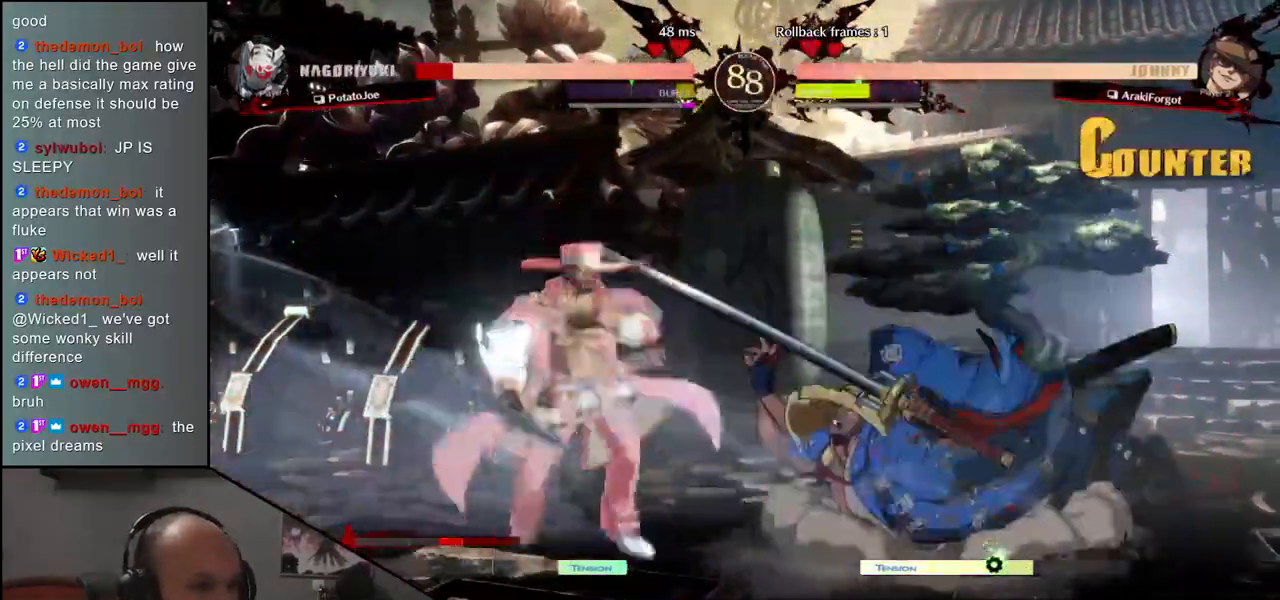
{"buttons": [], "left_stick": "right", "events": [[50, "left_stick", "right"]]}
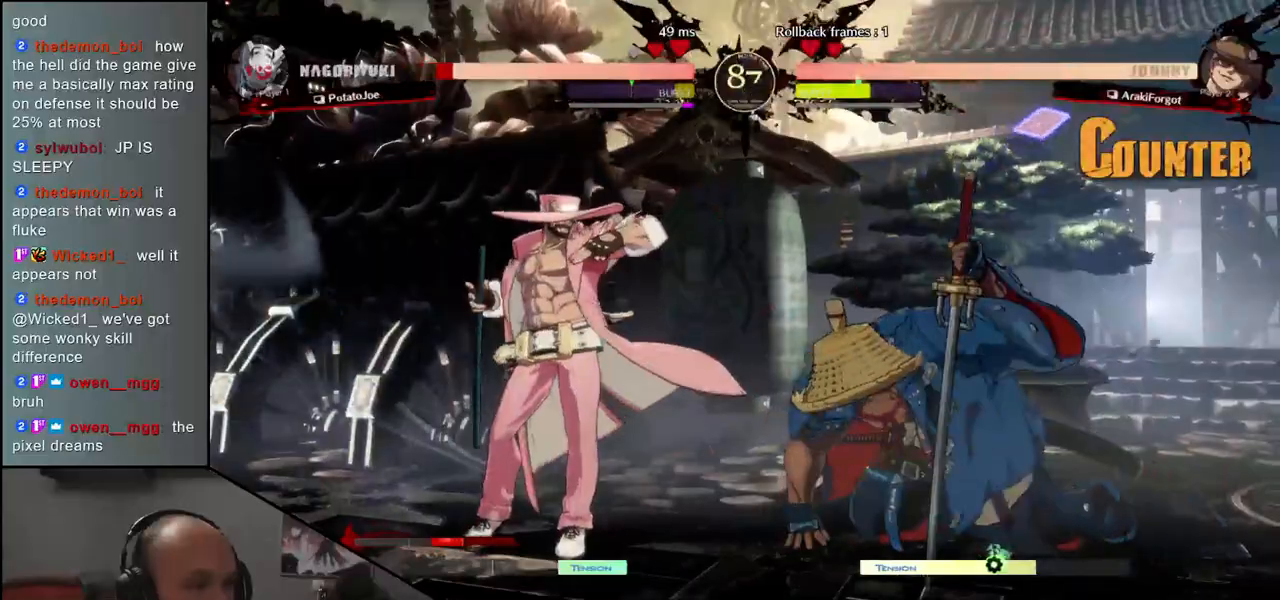
{"buttons": ["TRIANGLE"], "left_stick": "left", "events": [[267, "left_stick", "left"], [300, "TRIANGLE", "down"], [367, "TRIANGLE", "up"], [467, "TRIANGLE", "down"]]}
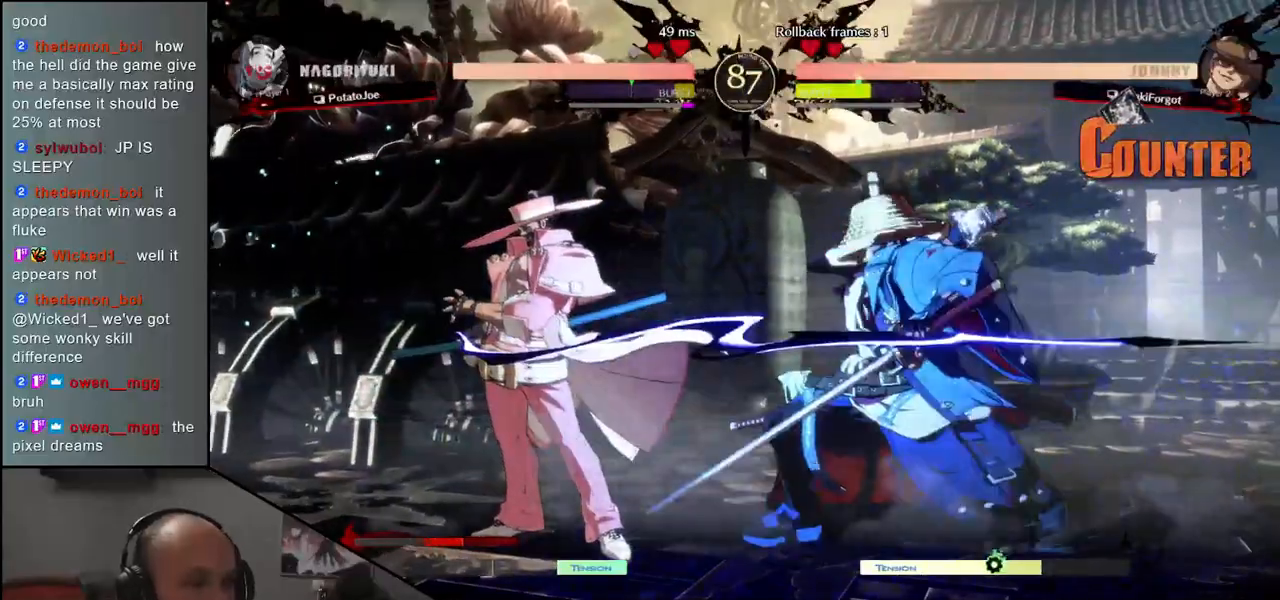
{"buttons": [], "left_stick": "center", "events": [[17, "TRIANGLE", "up"], [133, "TRIANGLE", "down"], [183, "TRIANGLE", "up"], [350, "left_stick", "center"], [400, "R1", "down"], [467, "R1", "up"]]}
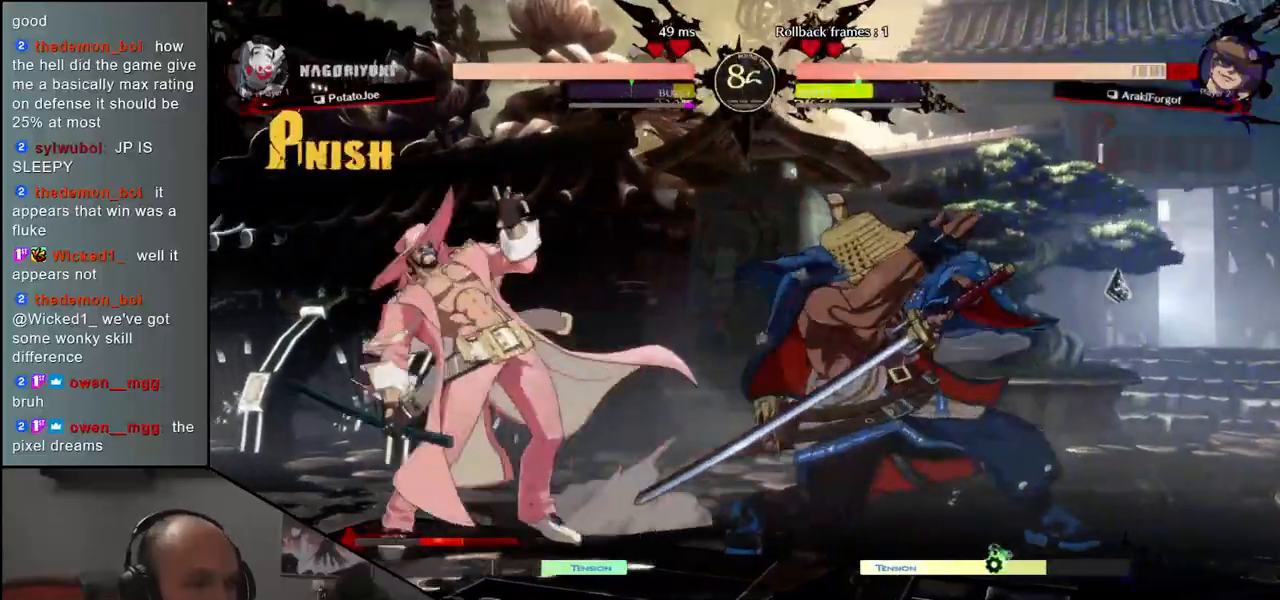
{"buttons": ["R1"], "left_stick": "center", "events": [[67, "R1", "down"], [150, "R1", "up"], [250, "R1", "down"], [350, "R1", "up"], [433, "R1", "down"]]}
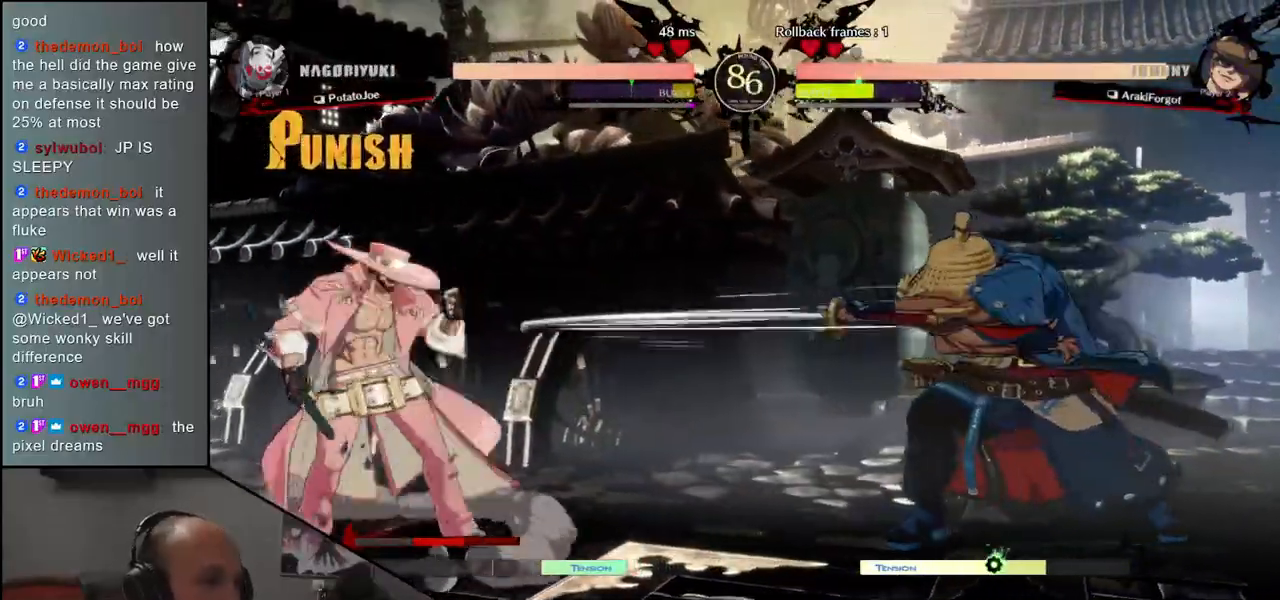
{"buttons": ["L1"], "left_stick": "center", "events": [[17, "R1", "up"], [267, "left_stick", "left"], [350, "left_stick", "down"], [400, "left_stick", "right"], [433, "L1", "down"], [483, "left_stick", "center"]]}
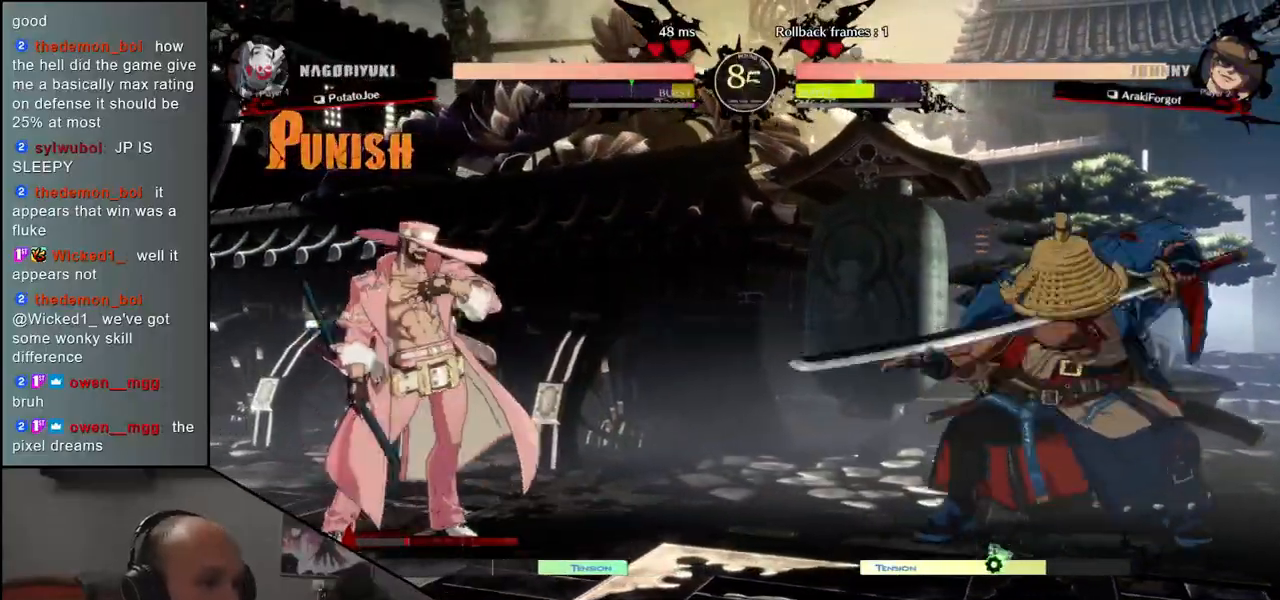
{"buttons": [], "left_stick": "center", "events": [[33, "L1", "up"], [383, "left_stick", "left"], [467, "left_stick", "center"]]}
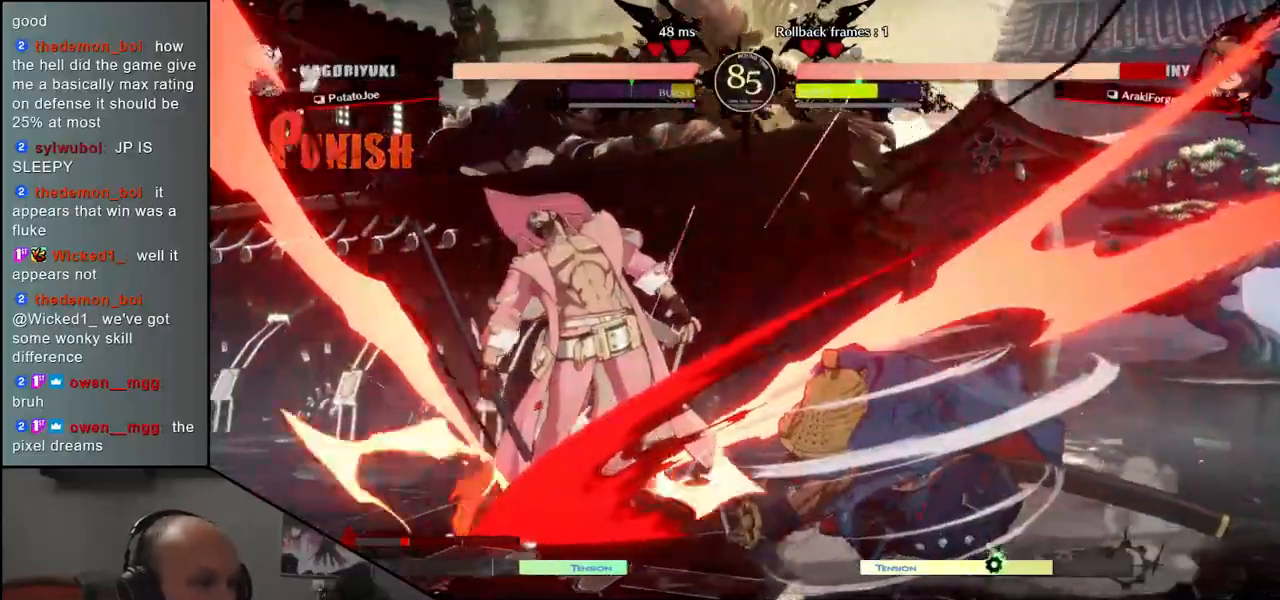
{"buttons": [], "left_stick": "center", "events": [[33, "R1", "down"], [100, "R1", "up"], [217, "R1", "down"], [283, "R1", "up"]]}
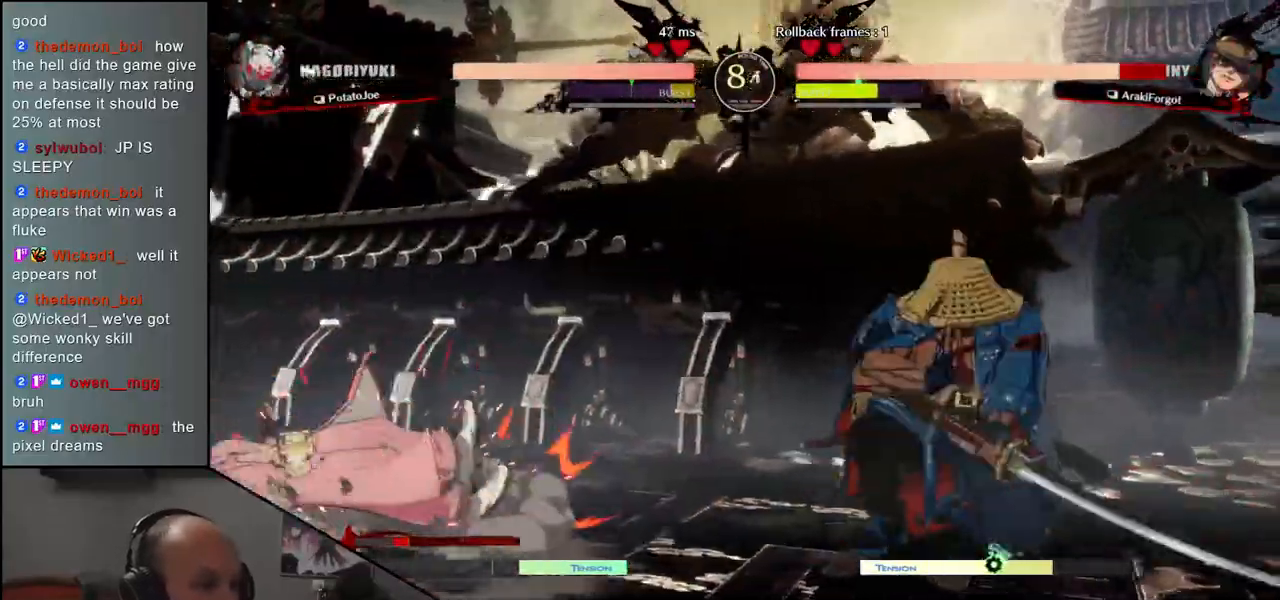
{"buttons": [], "left_stick": "center", "events": [[217, "left_stick", "down"], [283, "left_stick", "left"], [300, "CROSS", "down"], [367, "CROSS", "up"], [417, "left_stick", "center"]]}
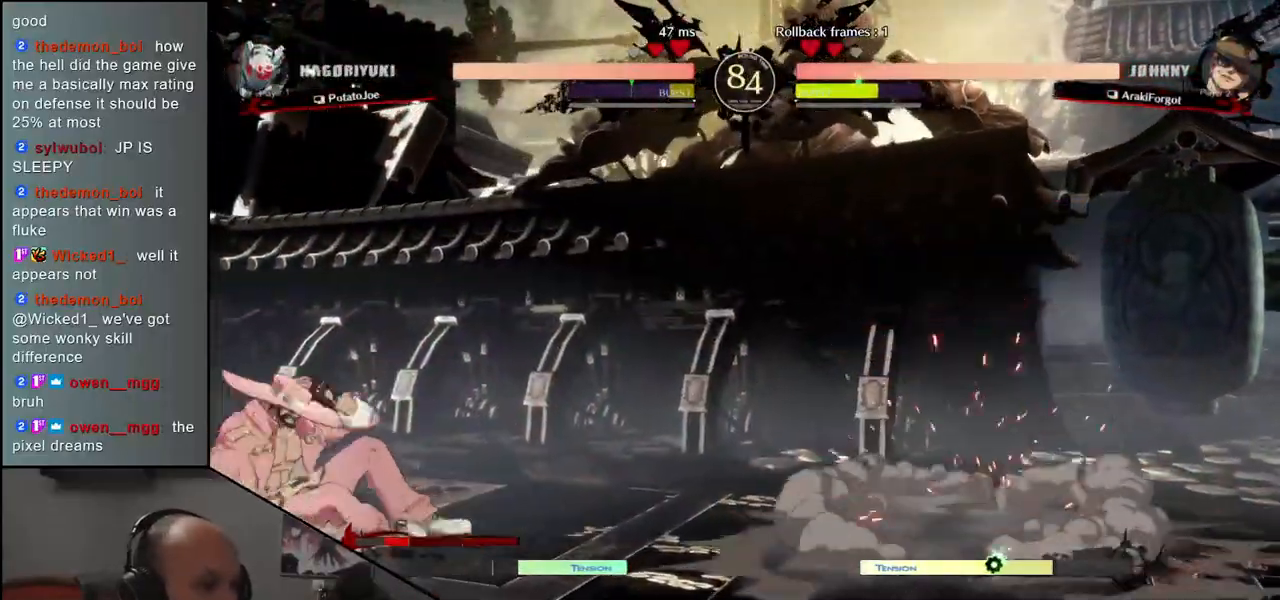
{"buttons": [], "left_stick": "center", "events": [[67, "left_stick", "left"], [217, "left_stick", "down"], [333, "left_stick", "left"], [383, "TRIANGLE", "down"], [433, "left_stick", "center"], [450, "TRIANGLE", "up"]]}